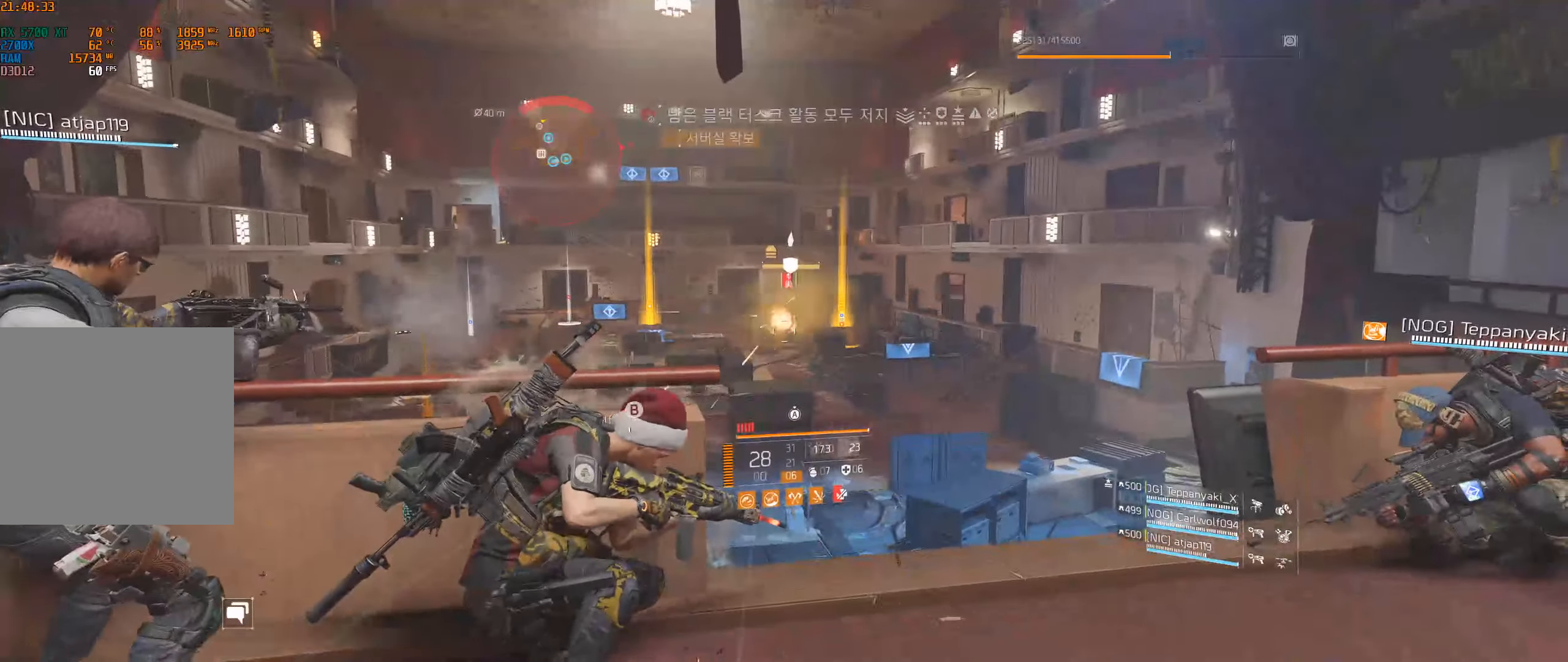
Gameplay with a controller (Xbox layout); each line is a JSON object with the inputs held at the frame after it. "events" lists button and stick changes between this image and that frame as [ms after this image, input, new state], when the widget could be followed in between. Not read: DPAD_DOWN DPAD_LEFT DPAD_RIGHT DPAD_UP HOME L1 L2 L3 R1 R2 R3 other_buttons right_stick.
{"buttons": [], "left_stick": "center", "events": []}
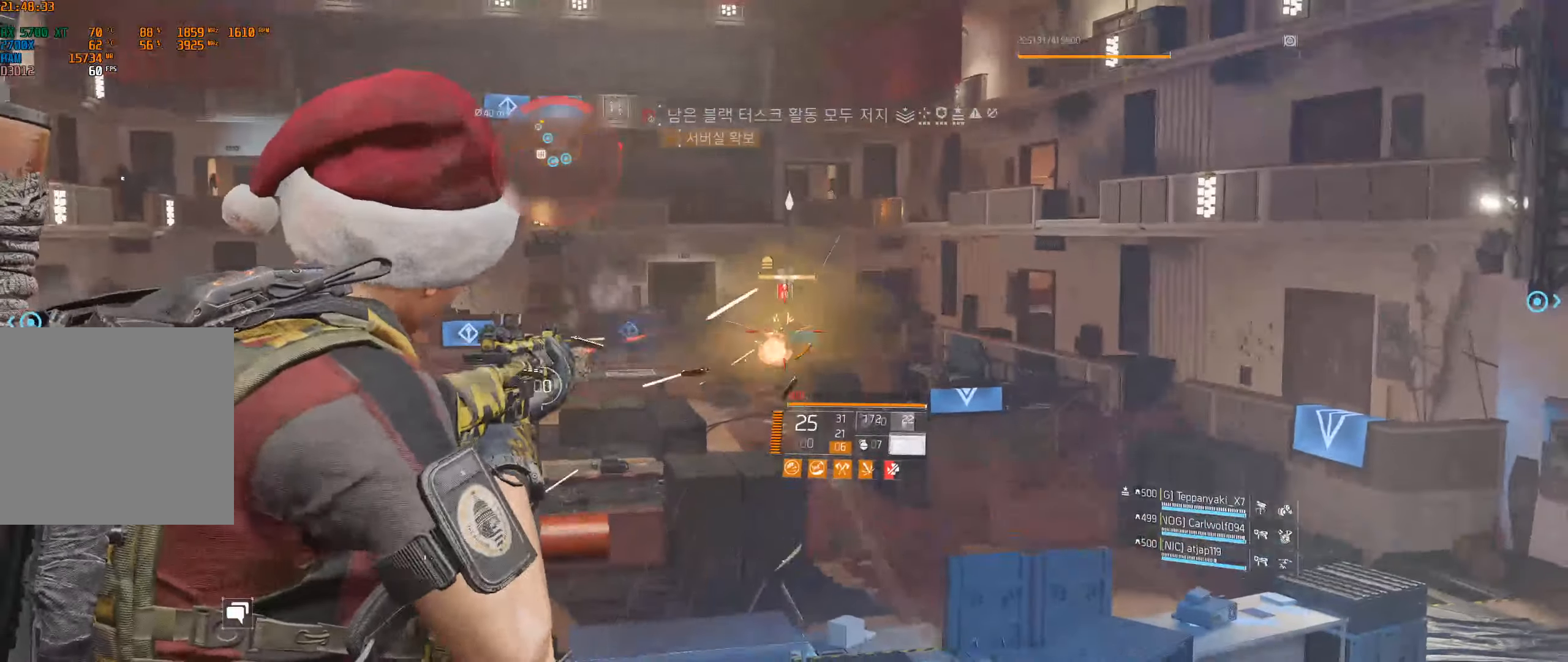
{"buttons": [], "left_stick": "center", "events": []}
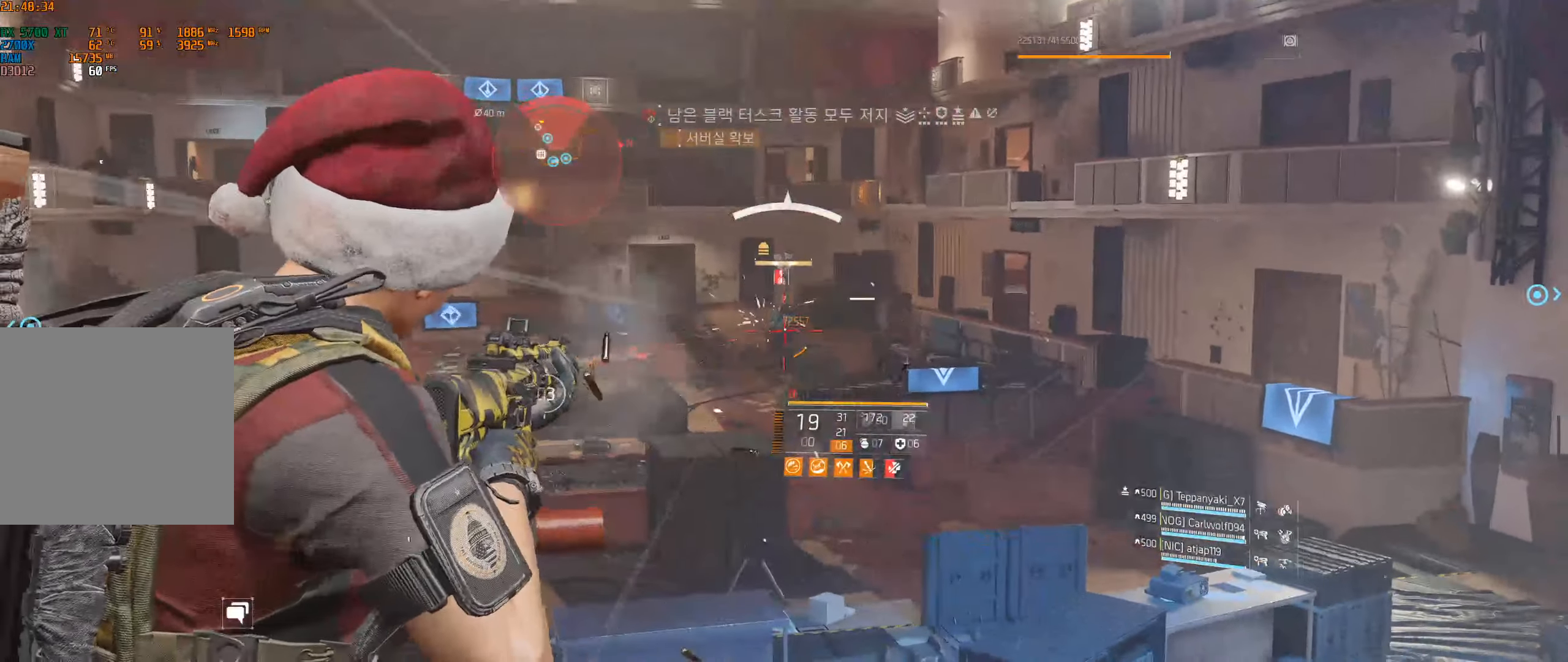
{"buttons": [], "left_stick": "center", "events": []}
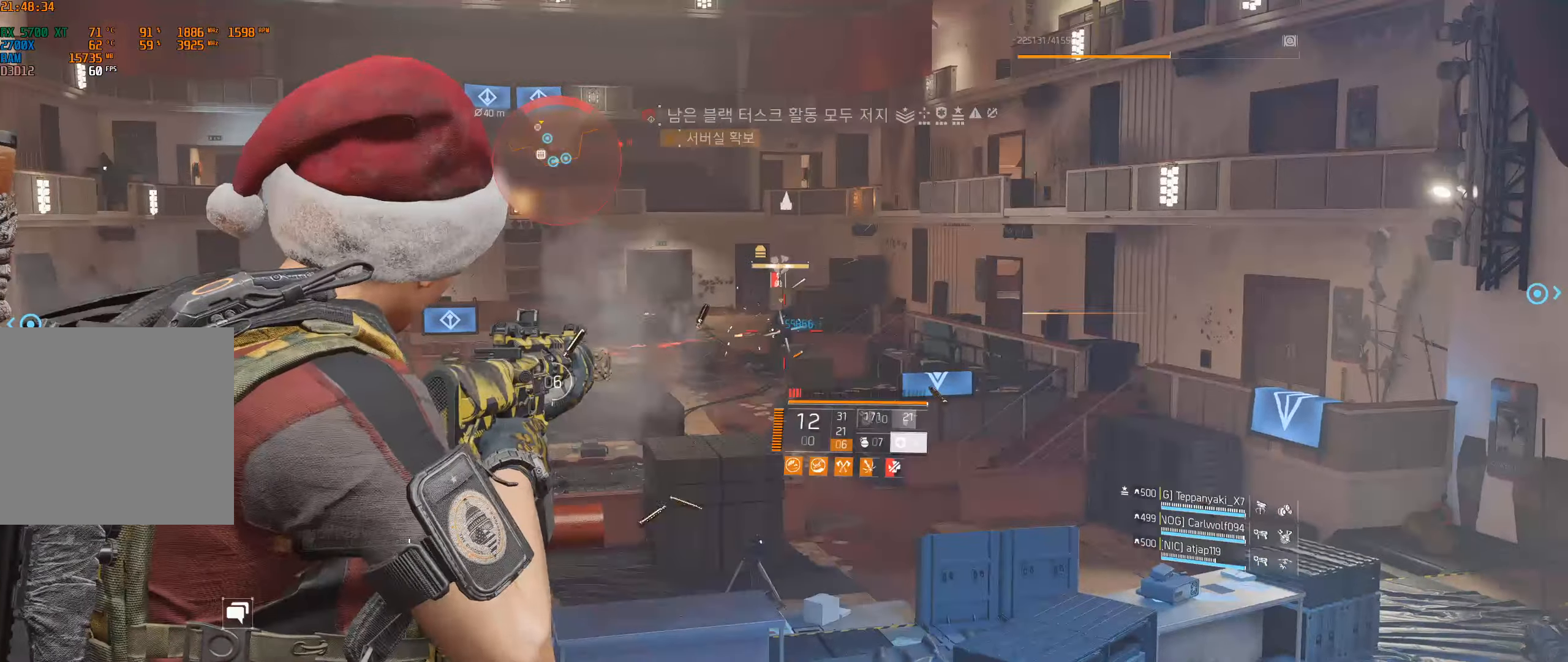
{"buttons": [], "left_stick": "center", "events": []}
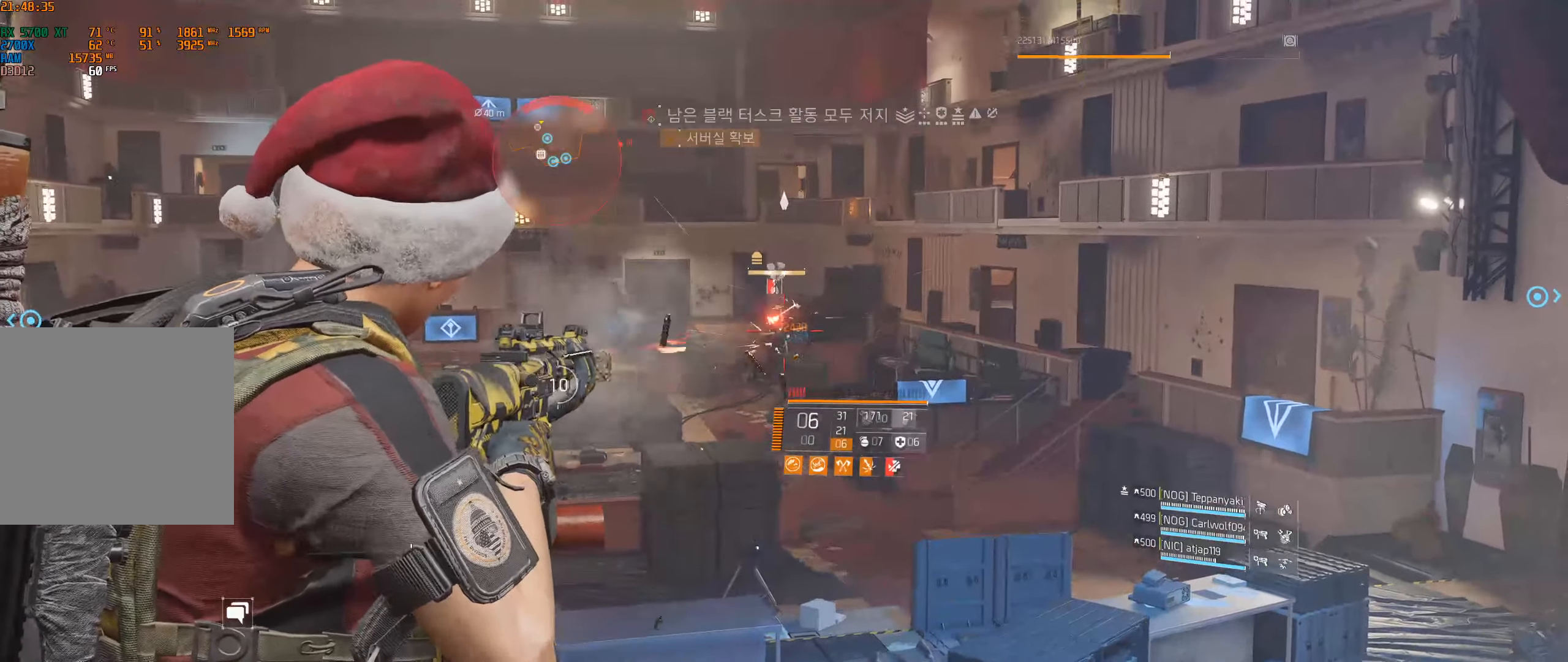
{"buttons": [], "left_stick": "center", "events": []}
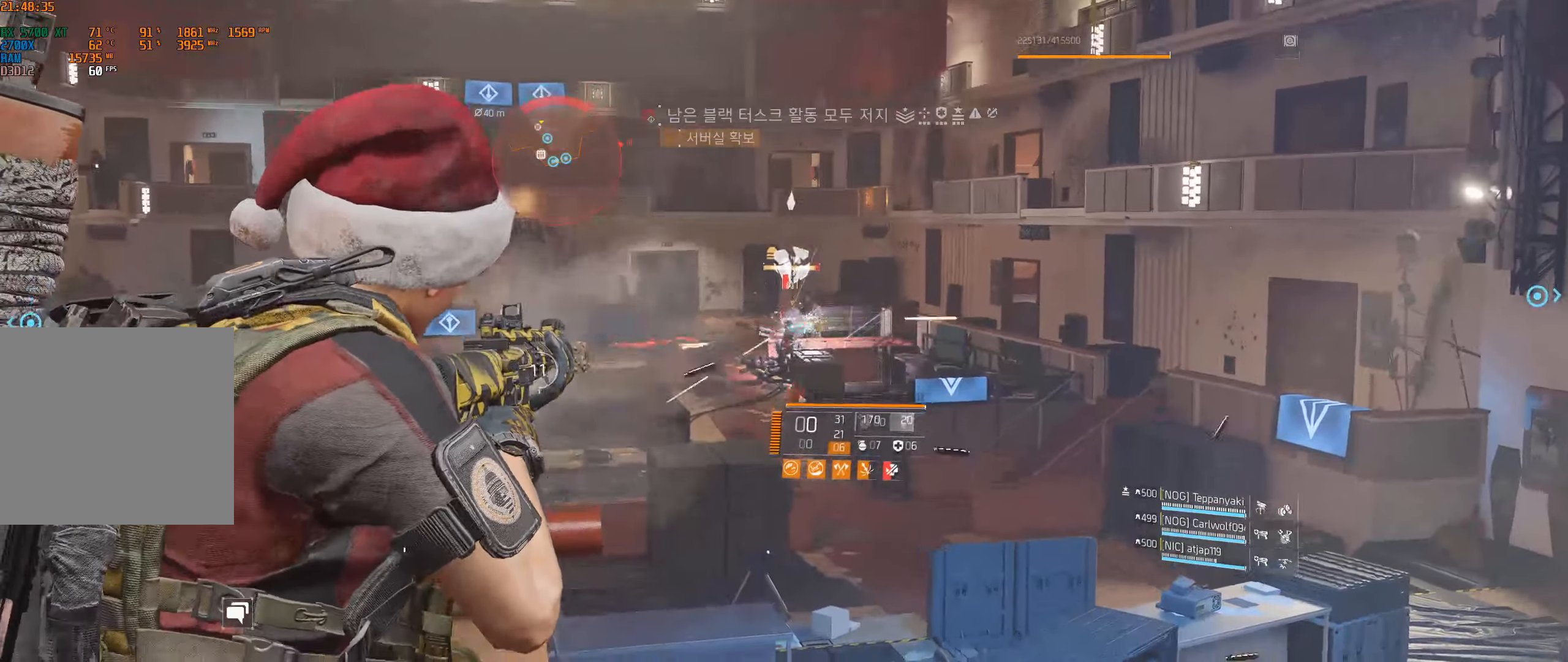
{"buttons": [], "left_stick": "center", "events": []}
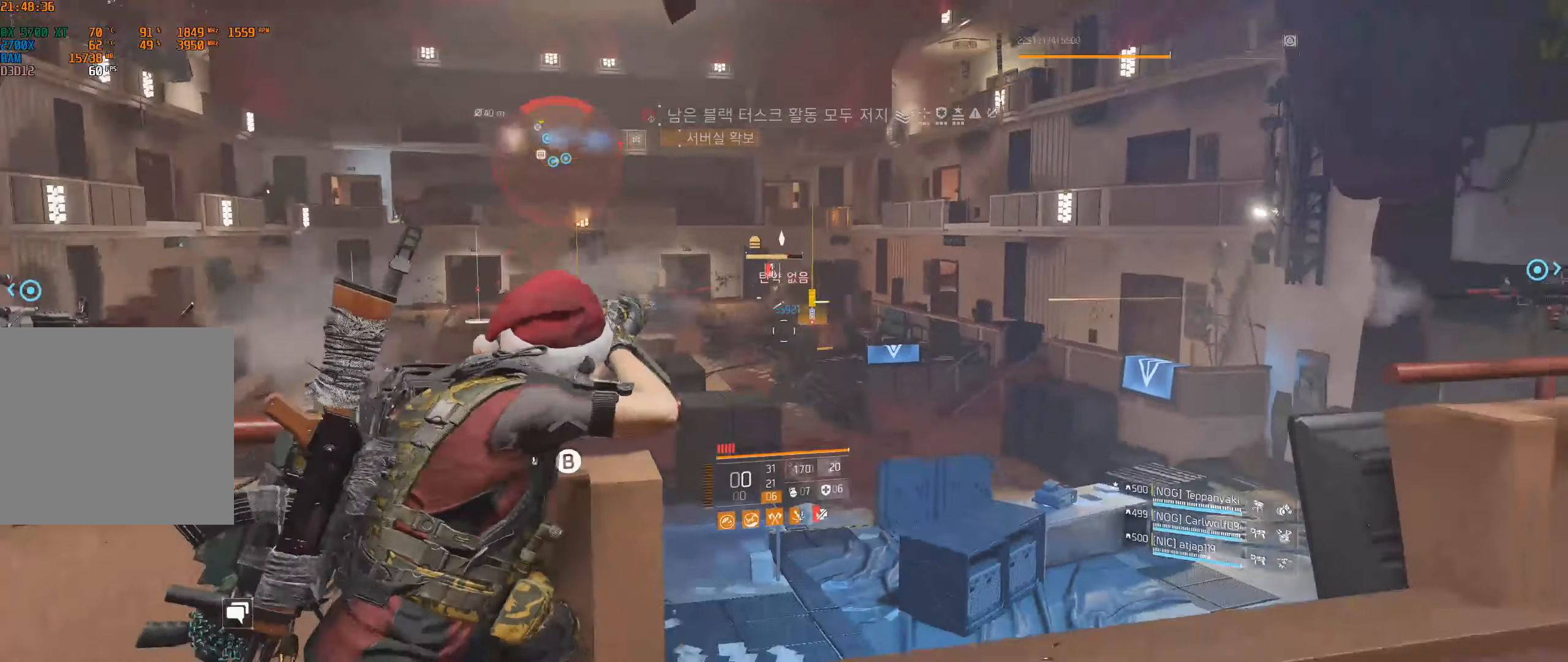
{"buttons": [], "left_stick": "center", "events": []}
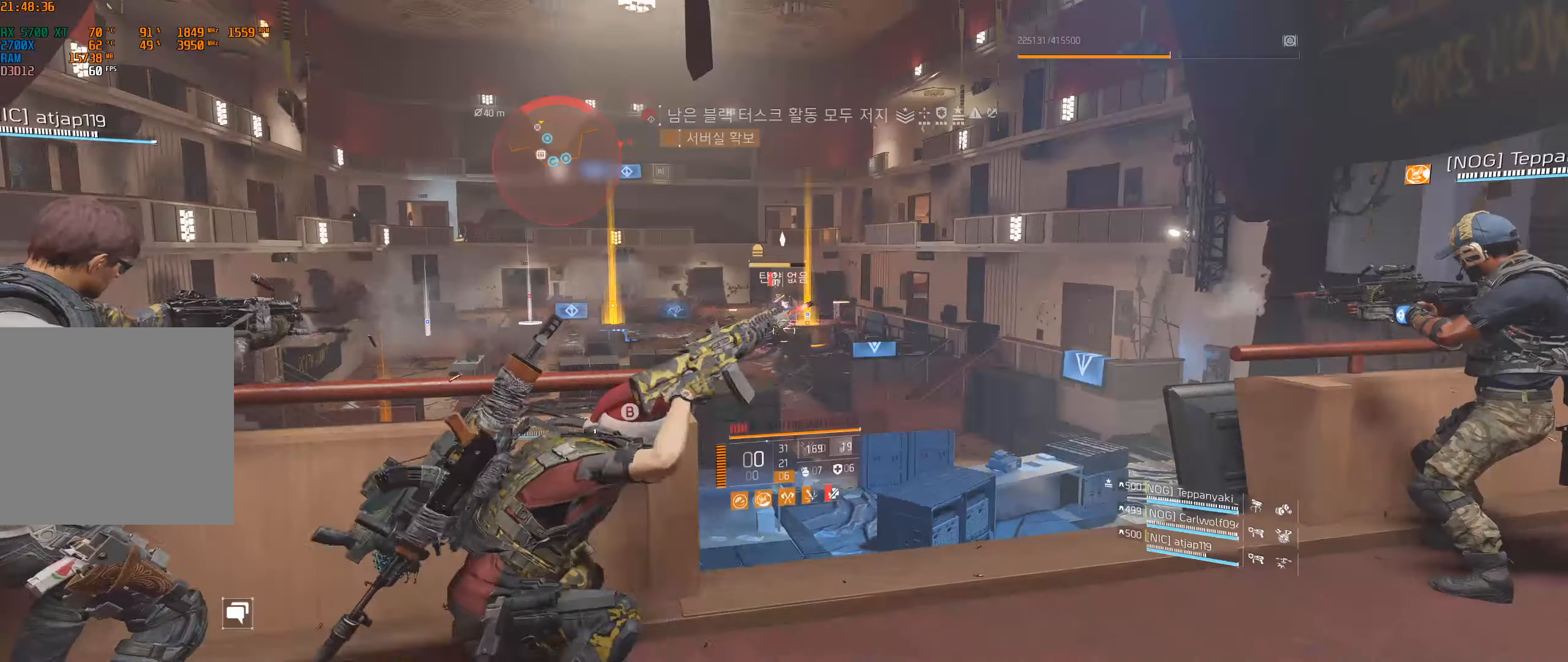
{"buttons": [], "left_stick": "center", "events": []}
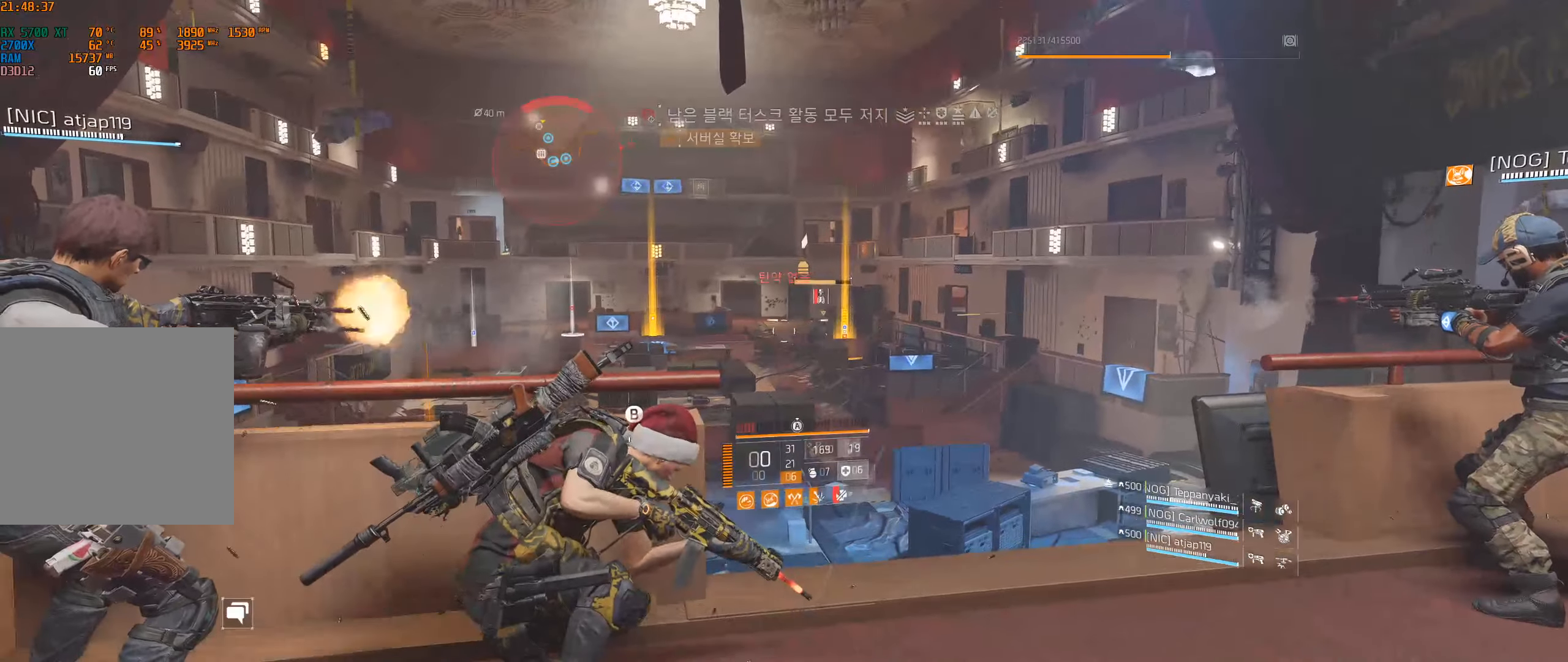
{"buttons": [], "left_stick": "down", "events": [[167, "A", "down"], [250, "A", "up"], [450, "left_stick", "down"]]}
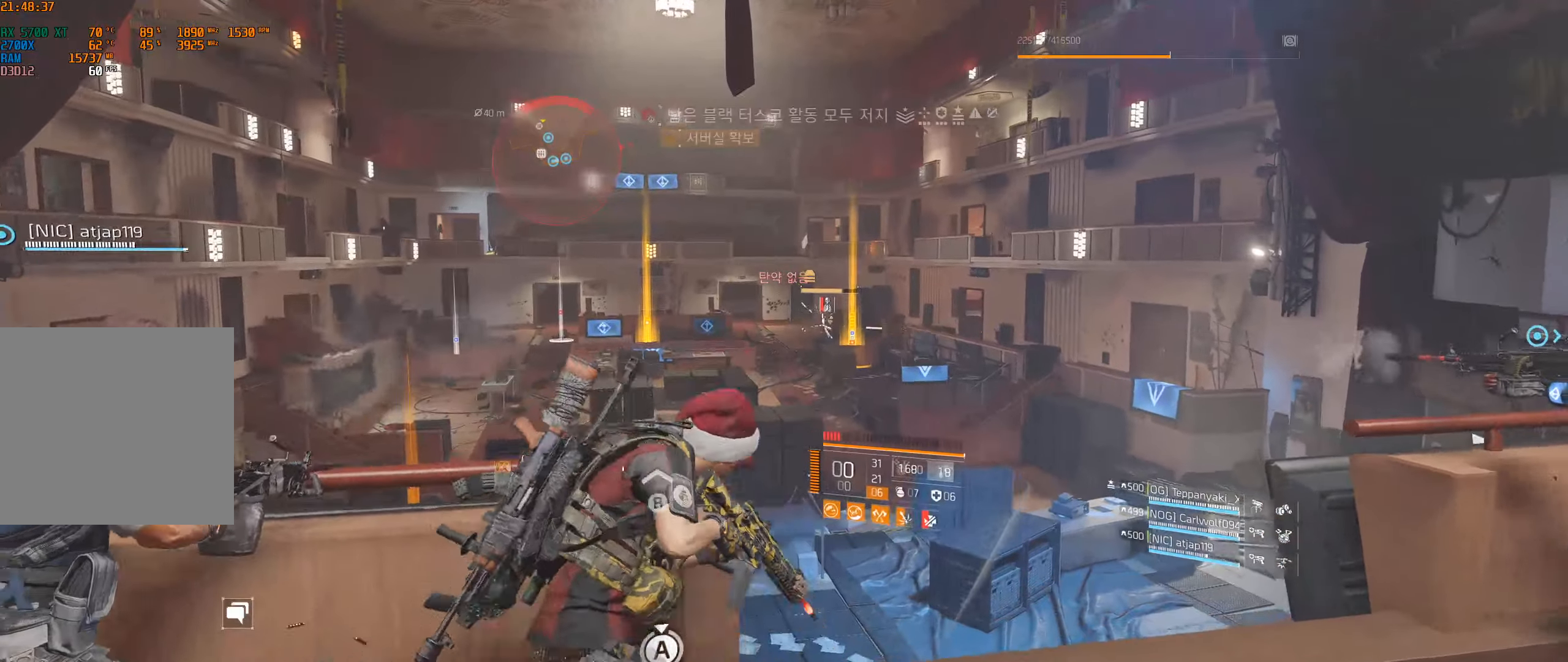
{"buttons": [], "left_stick": "left", "events": [[400, "left_stick", "left"]]}
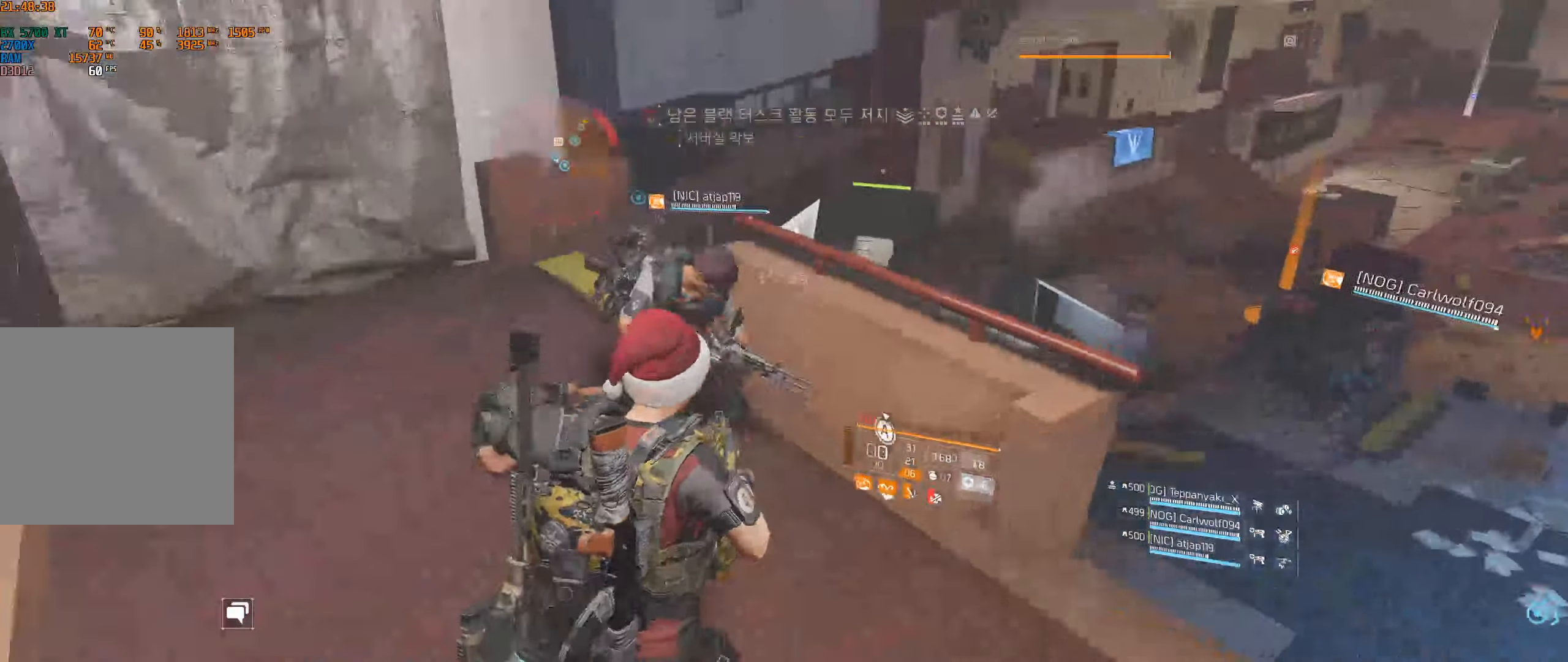
{"buttons": [], "left_stick": "up", "events": [[34, "left_stick", "up-left"], [234, "left_stick", "up"]]}
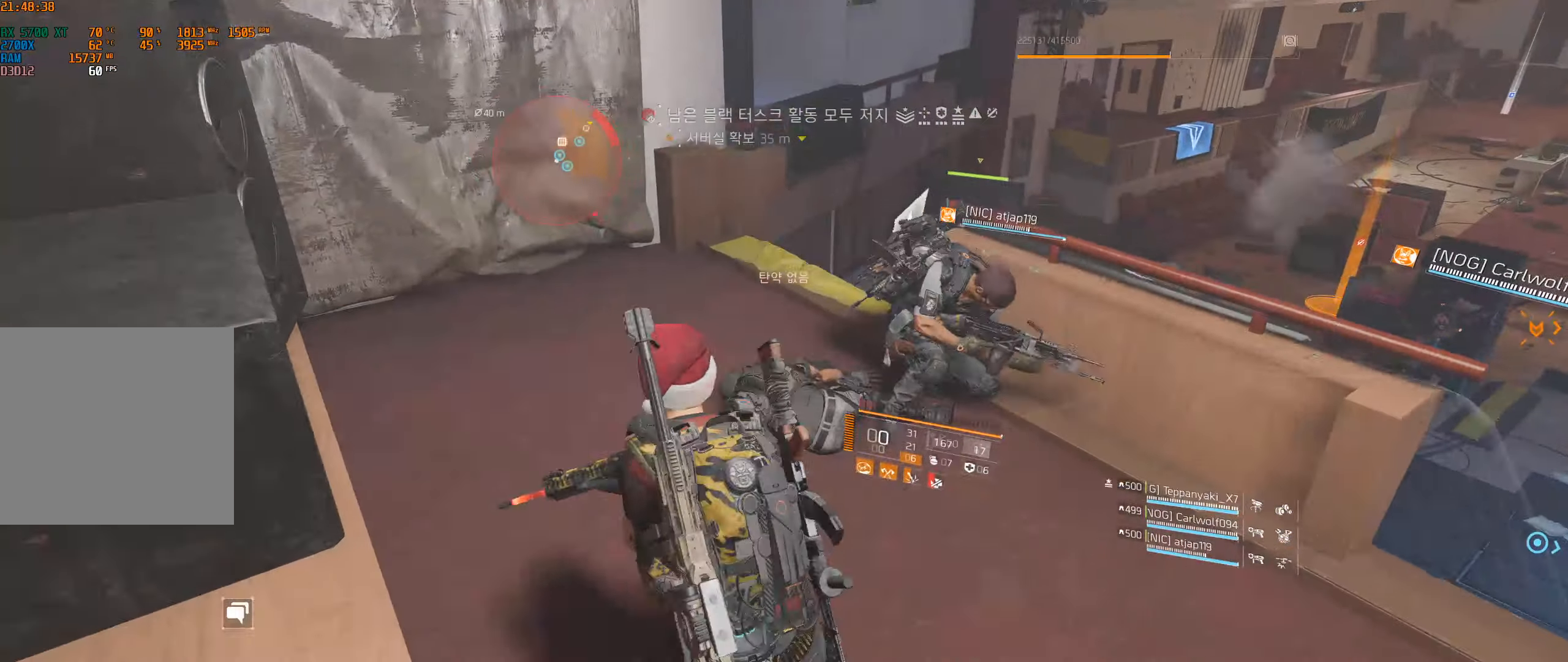
{"buttons": [], "left_stick": "up", "events": []}
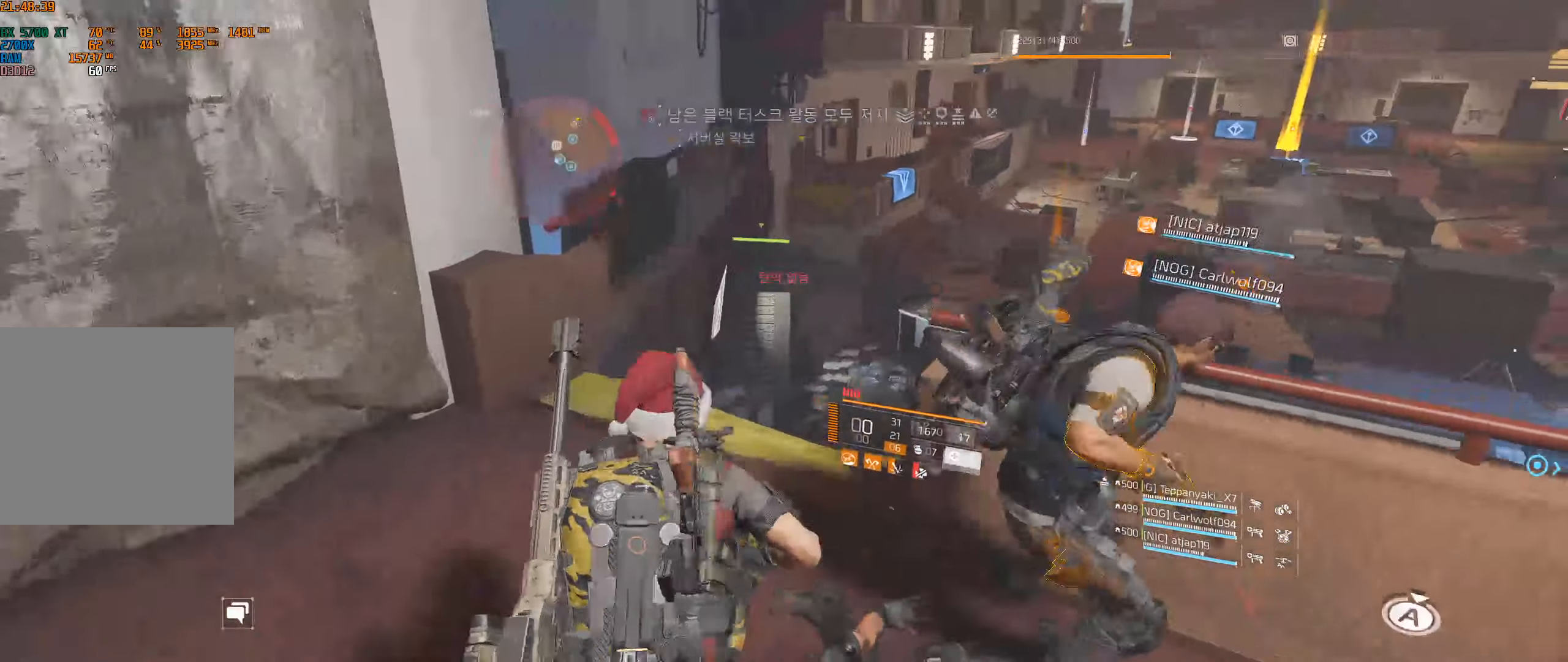
{"buttons": [], "left_stick": "up", "events": []}
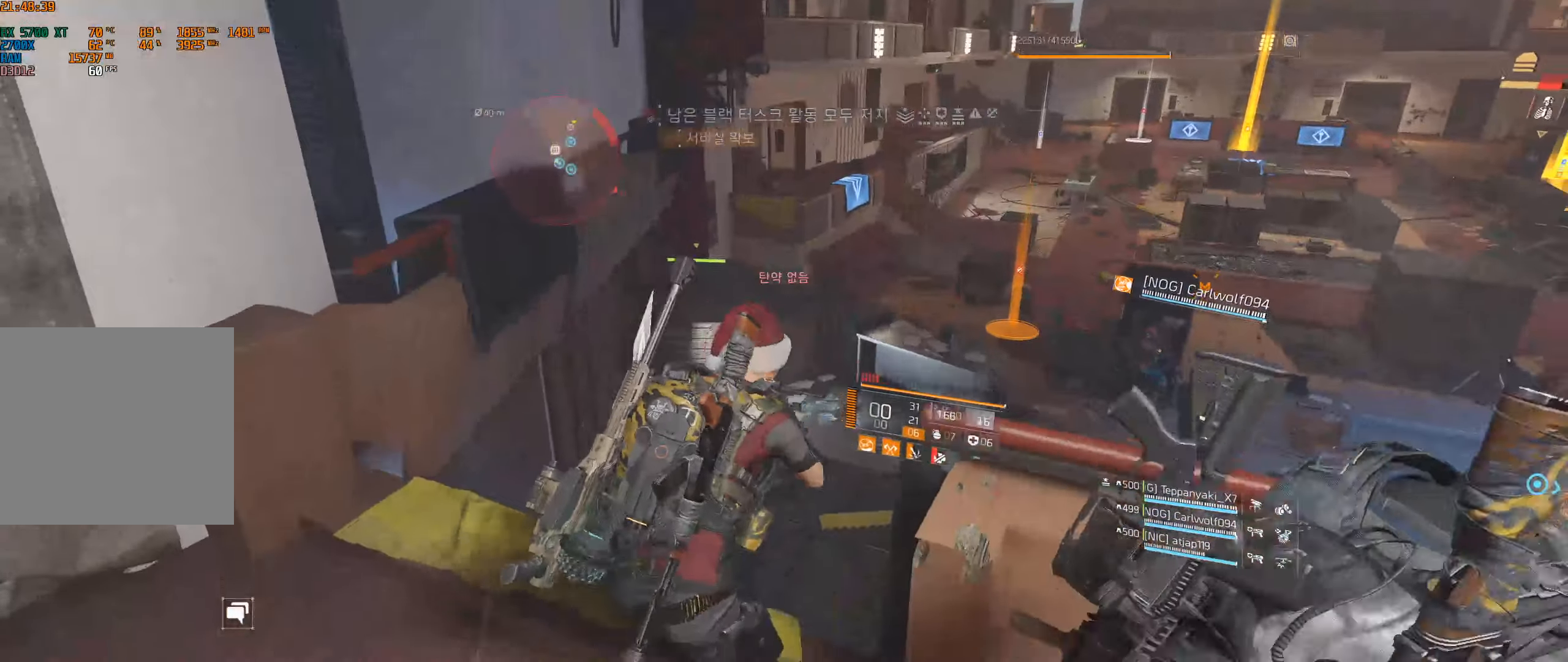
{"buttons": [], "left_stick": "up", "events": []}
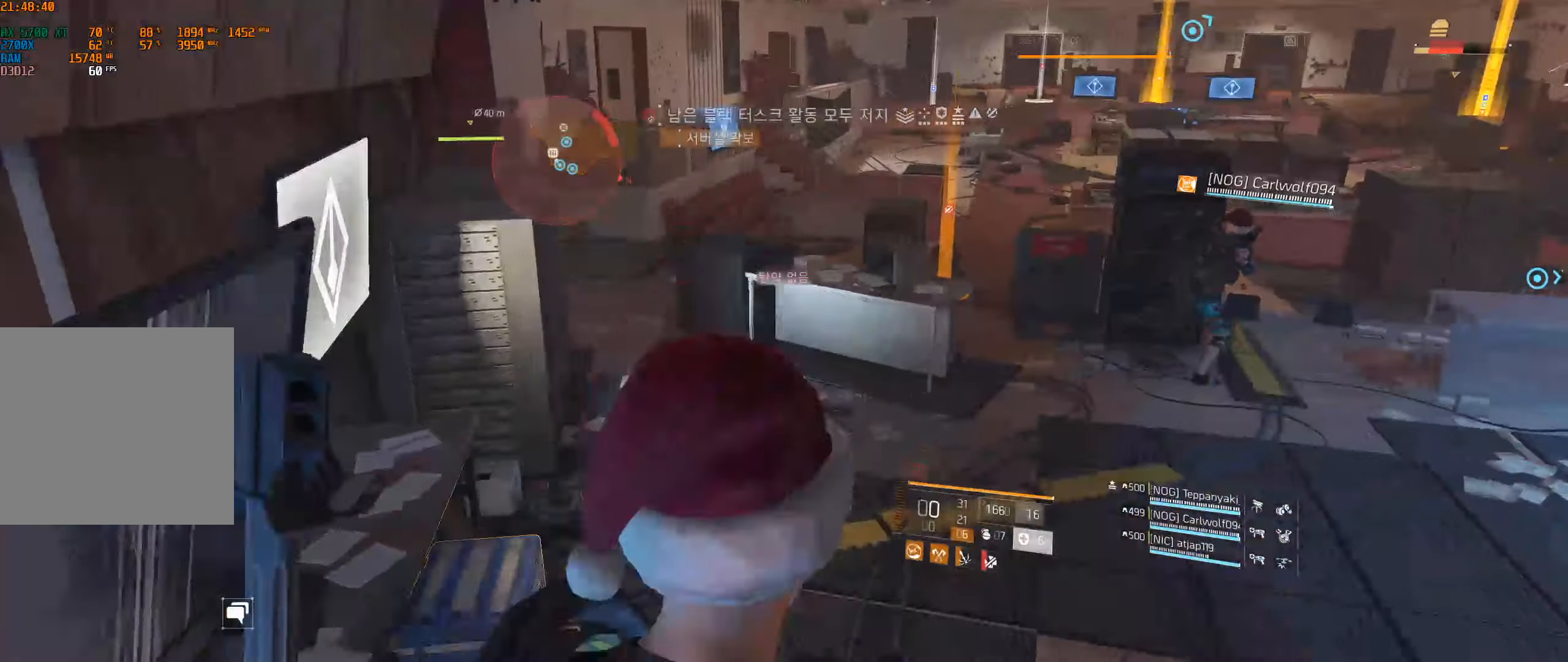
{"buttons": [], "left_stick": "up", "events": []}
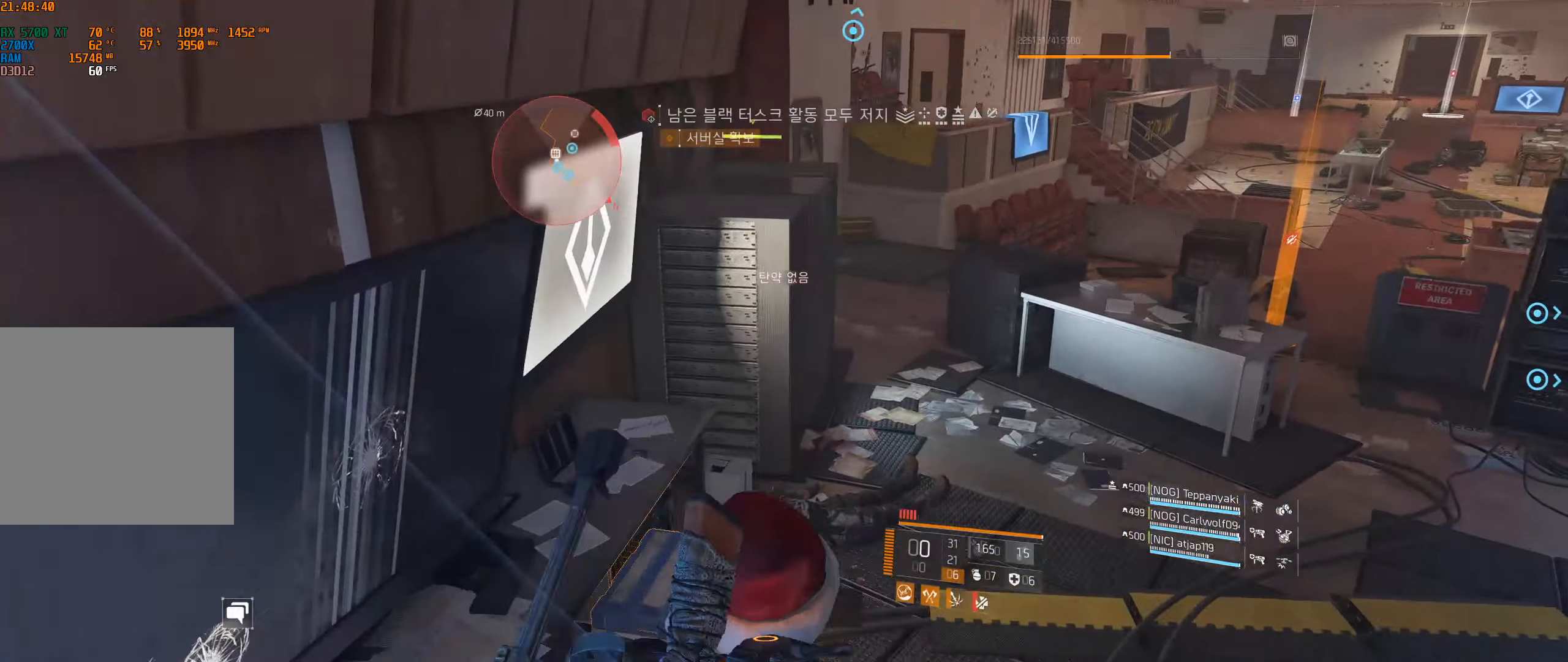
{"buttons": [], "left_stick": "center", "events": [[167, "left_stick", "center"]]}
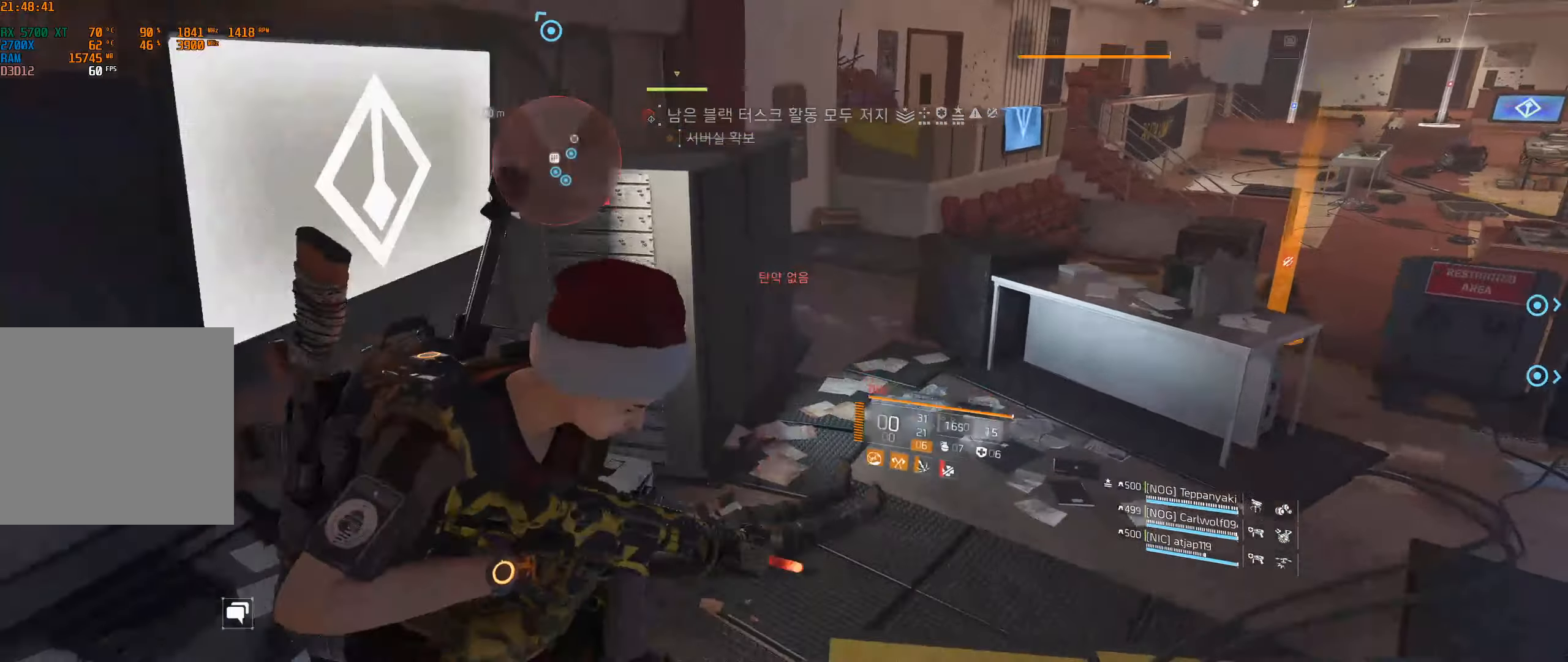
{"buttons": [], "left_stick": "center", "events": []}
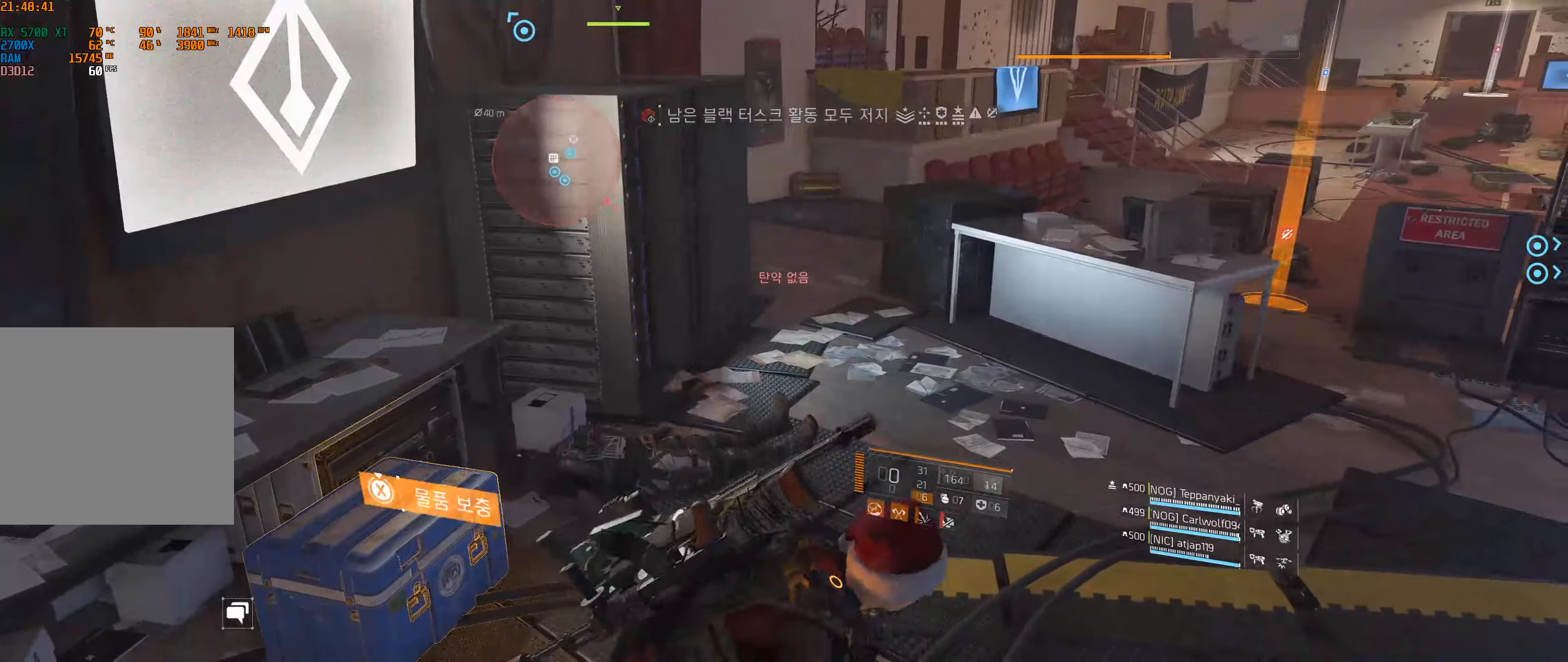
{"buttons": [], "left_stick": "center", "events": []}
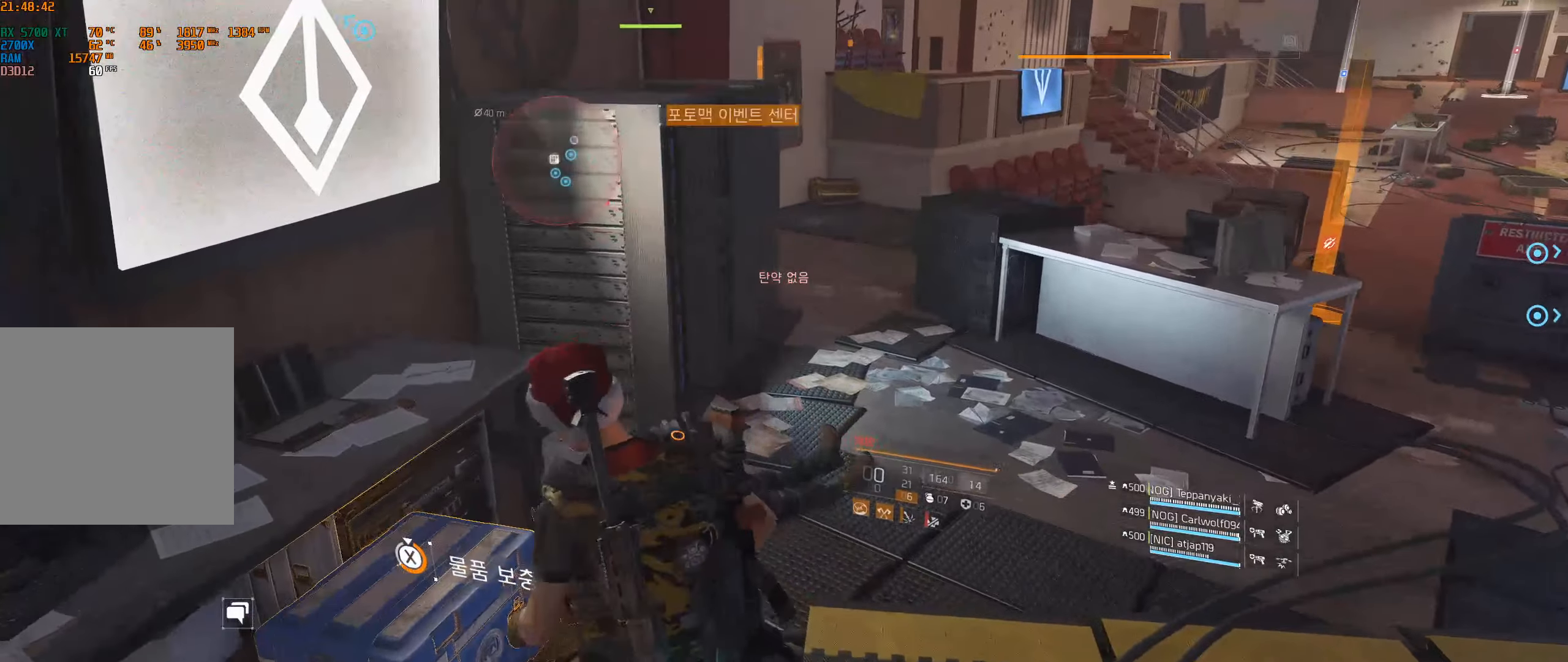
{"buttons": [], "left_stick": "center", "events": []}
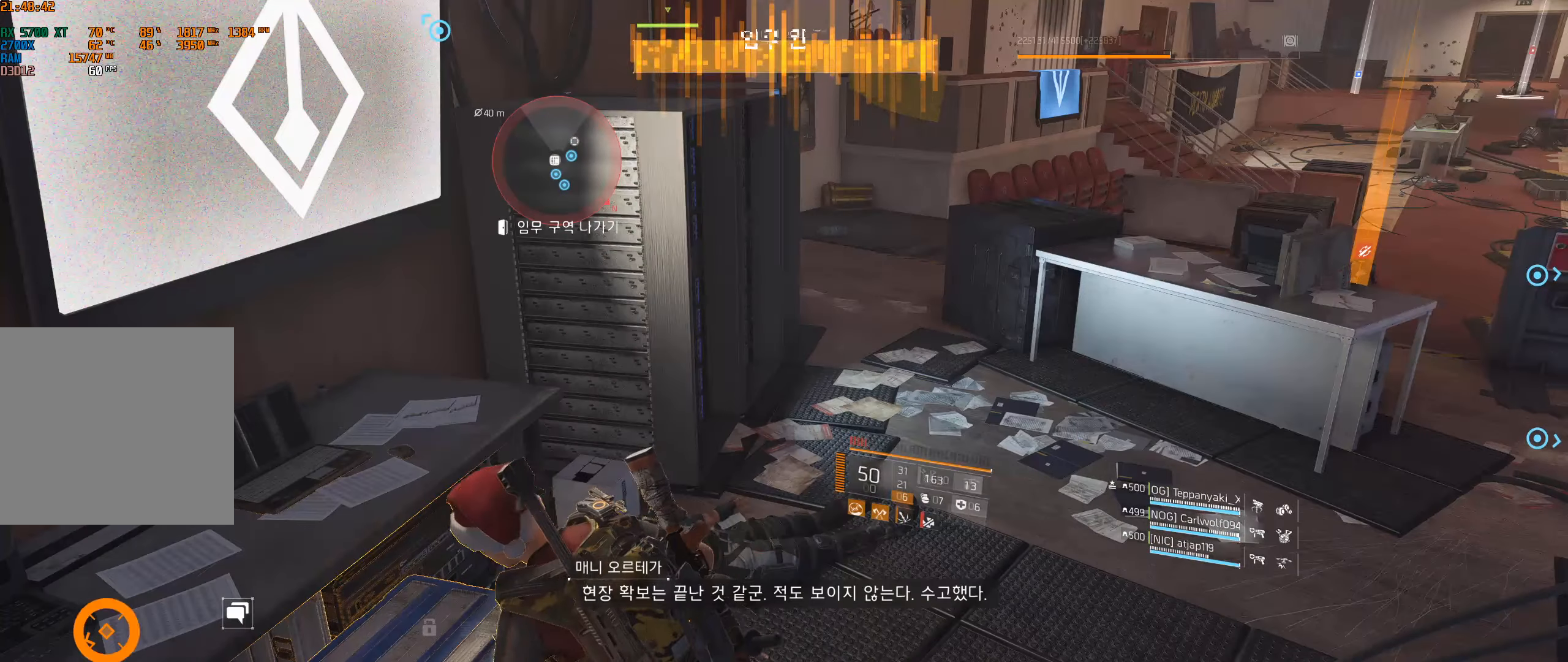
{"buttons": [], "left_stick": "center", "events": []}
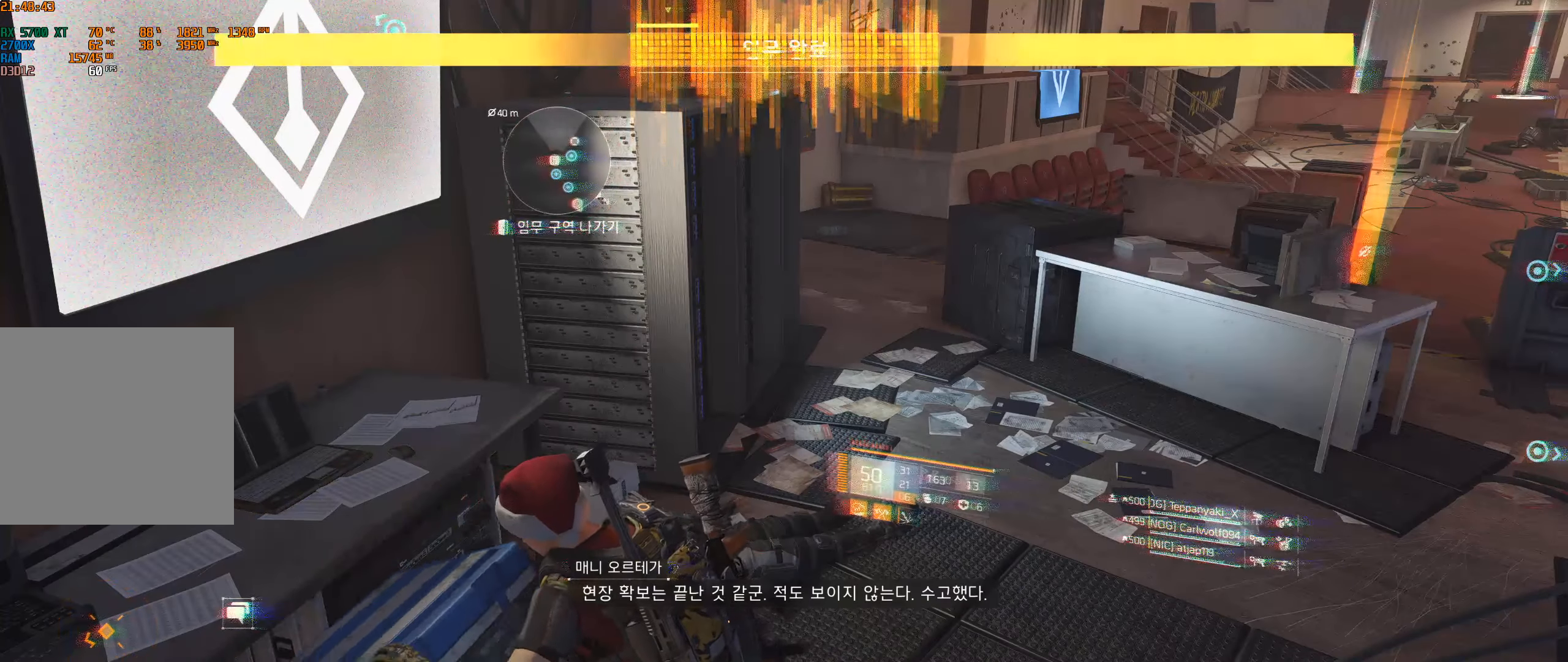
{"buttons": [], "left_stick": "up-right", "events": [[400, "left_stick", "up-right"]]}
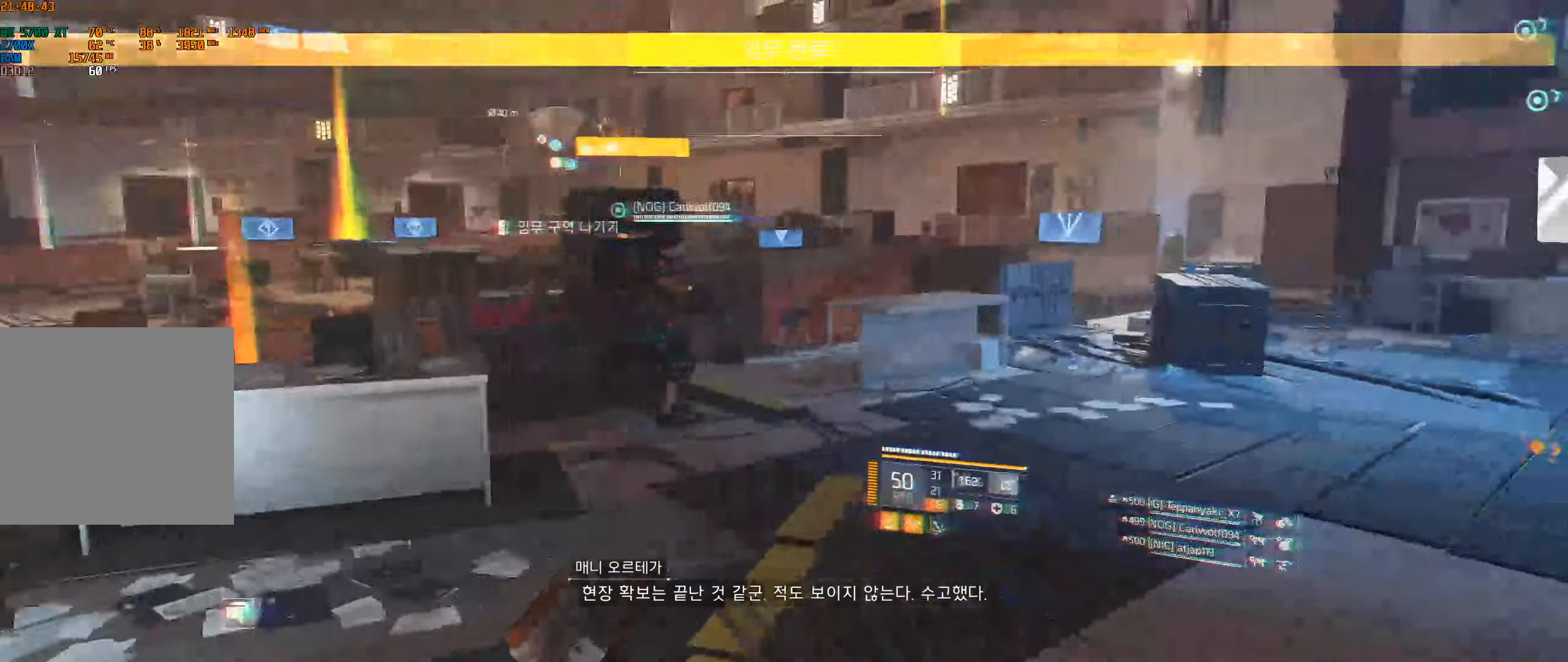
{"buttons": [], "left_stick": "up", "events": [[450, "left_stick", "up"]]}
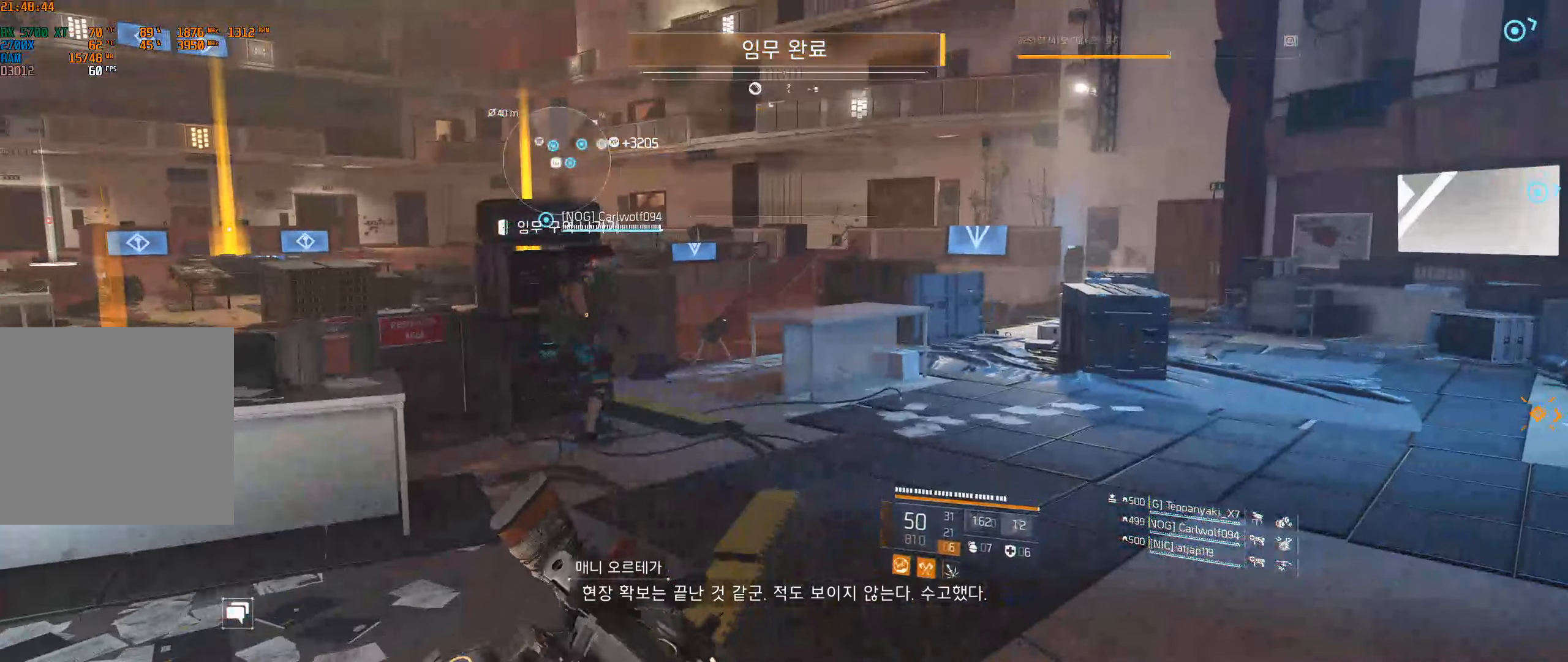
{"buttons": [], "left_stick": "up", "events": []}
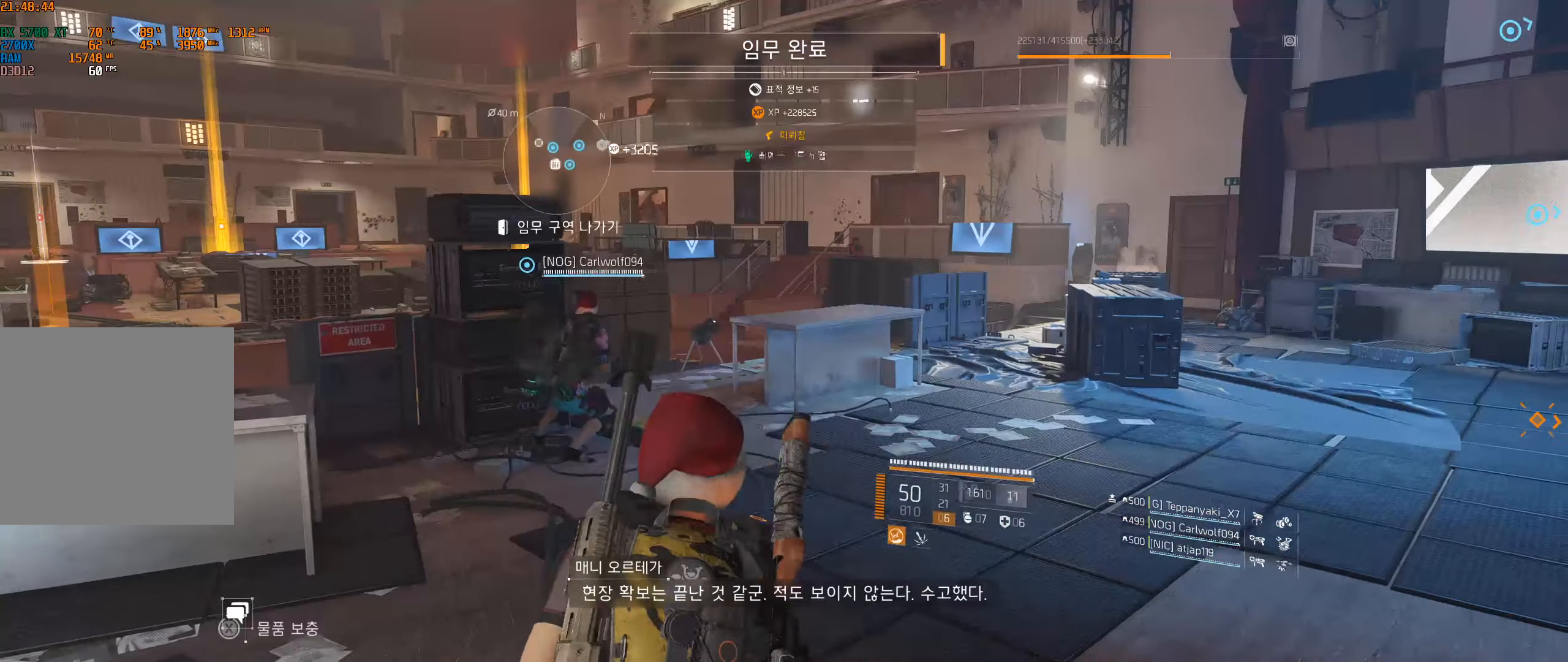
{"buttons": [], "left_stick": "up-left", "events": [[300, "left_stick", "up-left"]]}
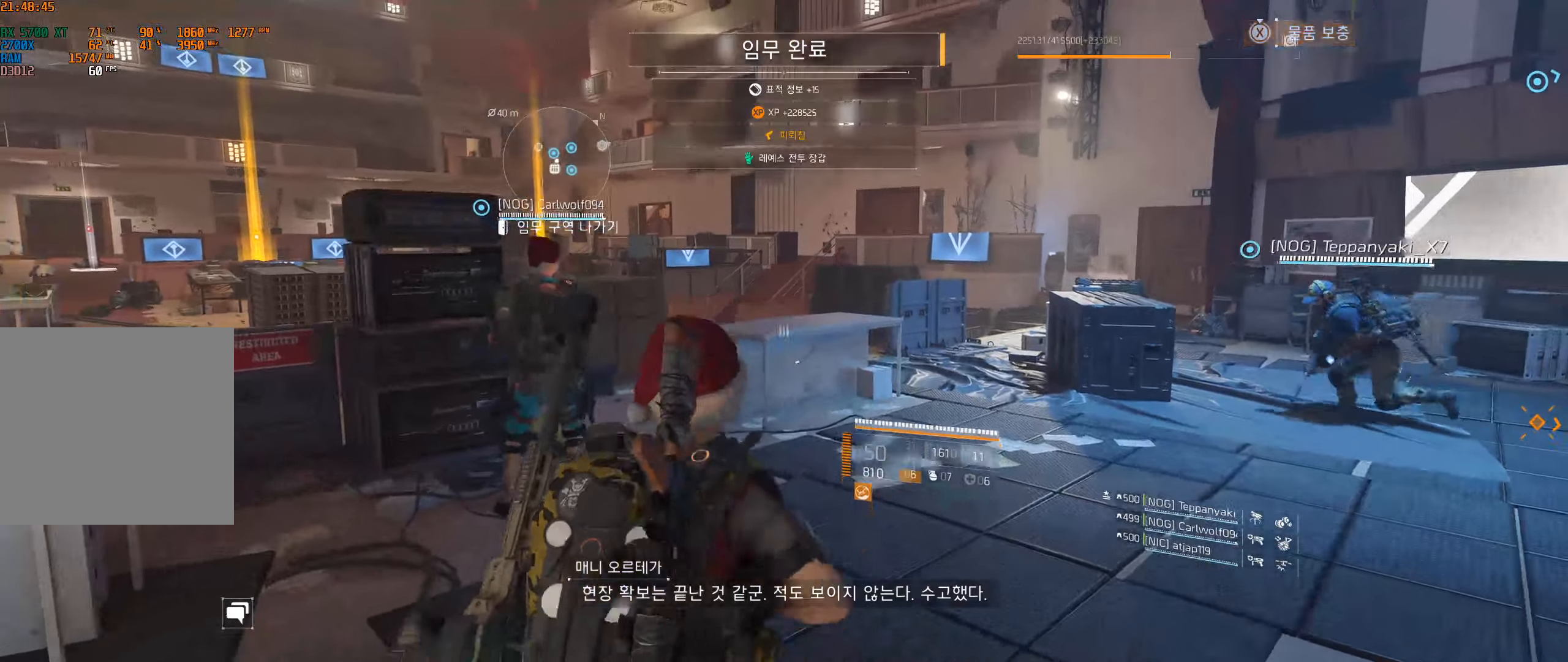
{"buttons": [], "left_stick": "up-left", "events": []}
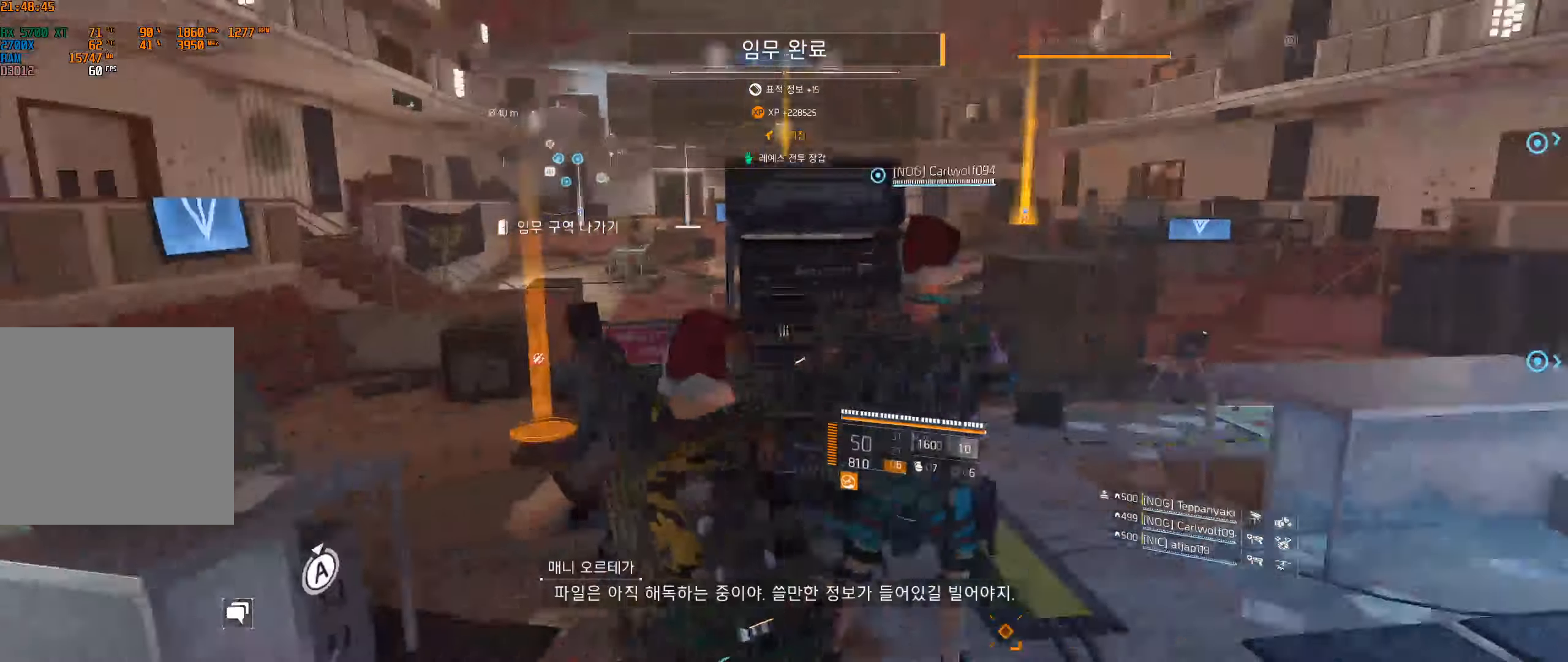
{"buttons": [], "left_stick": "up", "events": [[383, "left_stick", "up"]]}
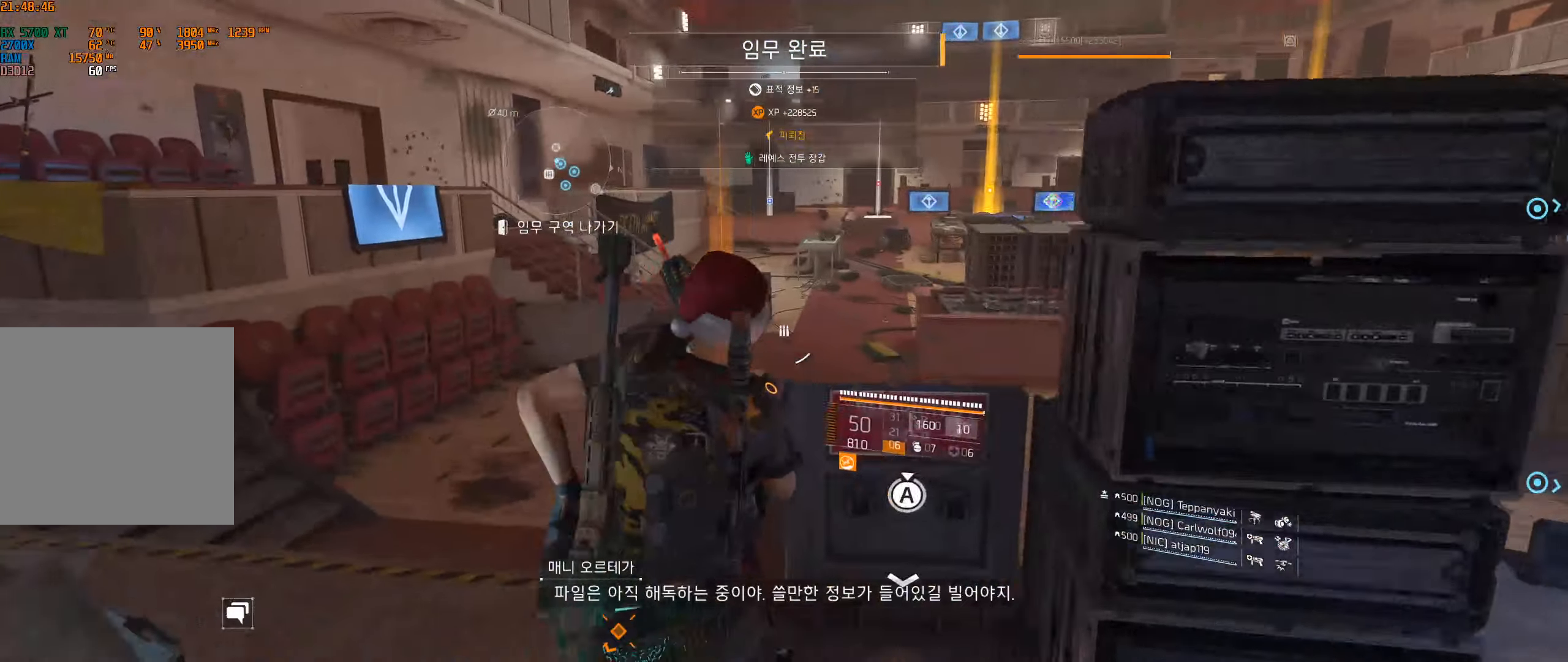
{"buttons": [], "left_stick": "up", "events": []}